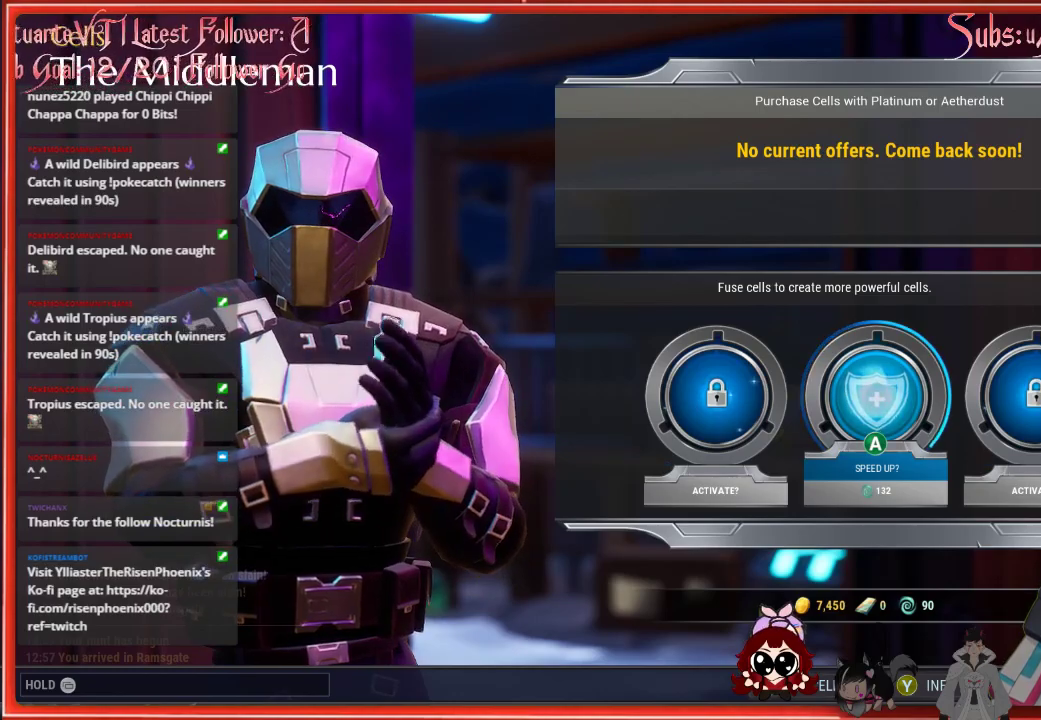
Gameplay with a controller (Xbox layout); each line is a JSON object with the inputs held at the frame after it. "events" lists button and stick changes between this image and that frame as [ms after this image, input, new state], when the widget could be followed in between.
{"buttons": ["B"], "left_stick": "center", "right_stick": "center", "events": [[267, "B", "down"]]}
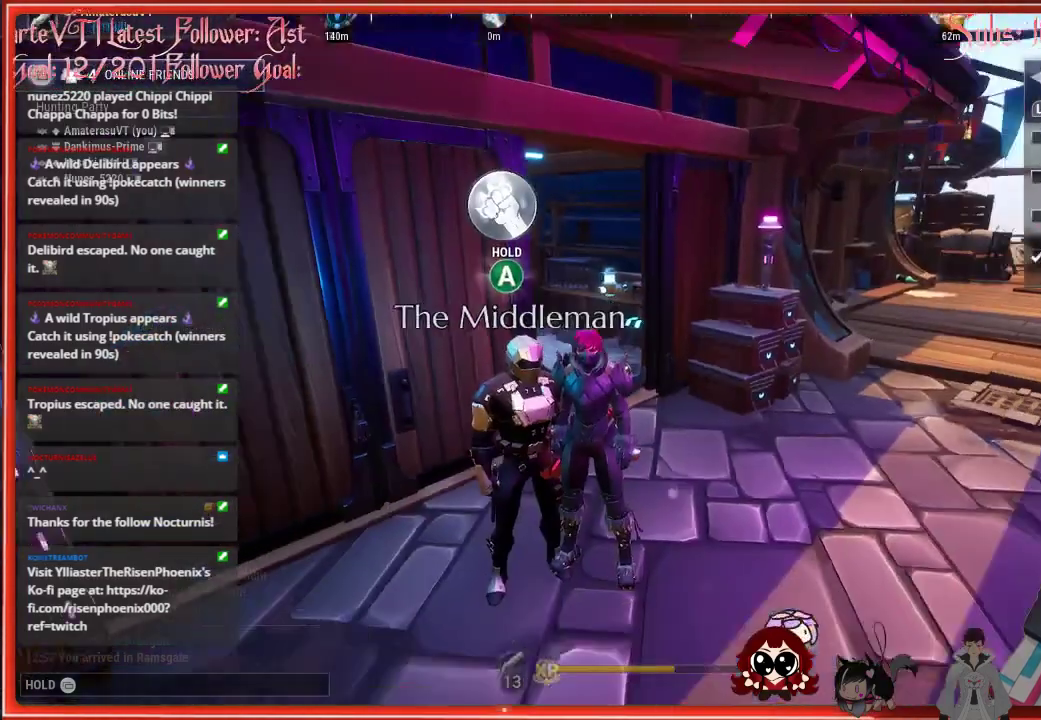
{"buttons": [], "left_stick": "center", "right_stick": "center", "events": [[50, "B", "up"]]}
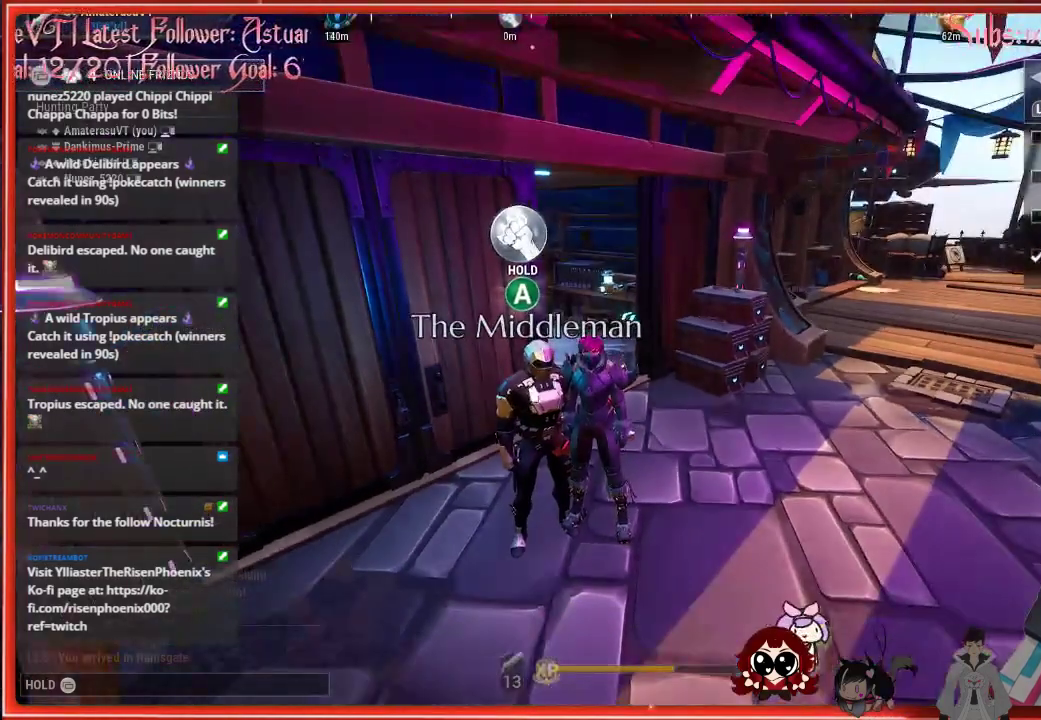
{"buttons": [], "left_stick": "center", "right_stick": "center", "events": []}
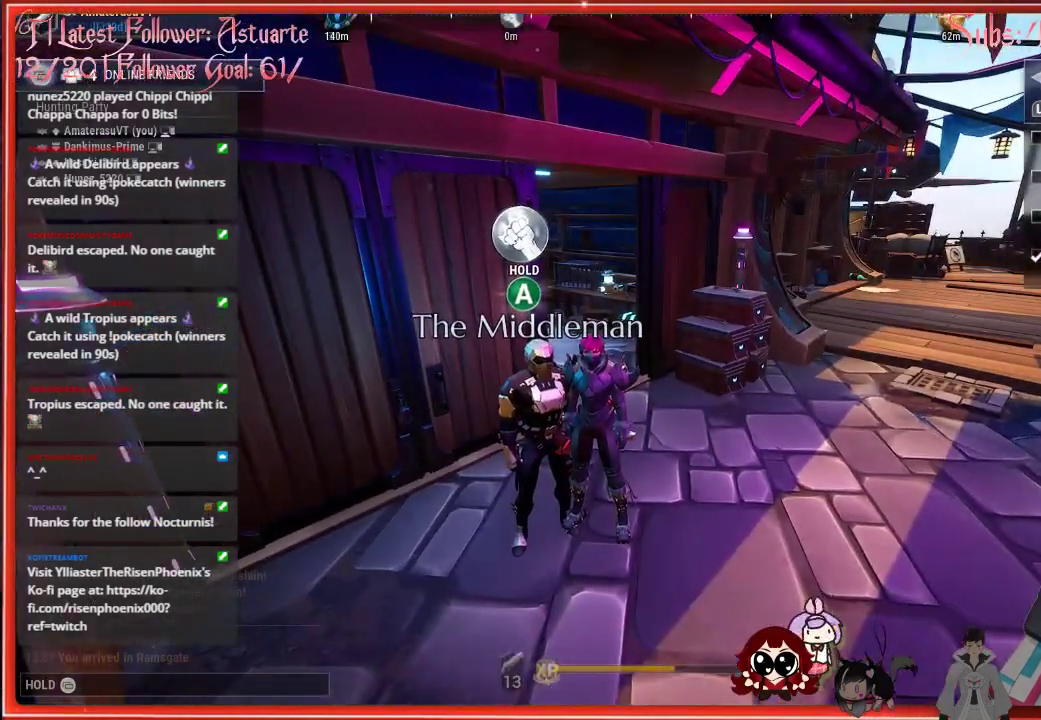
{"buttons": [], "left_stick": "down", "right_stick": "center", "events": [[67, "left_stick", "down"]]}
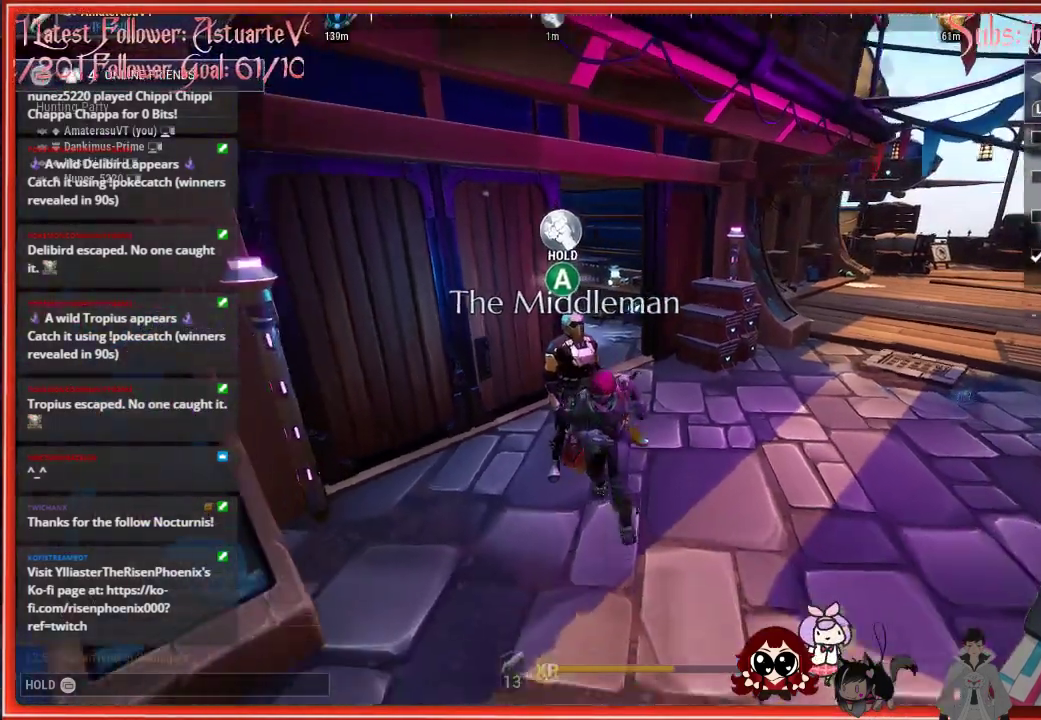
{"buttons": [], "left_stick": "up", "right_stick": "center", "events": [[333, "left_stick", "center"], [417, "left_stick", "up"]]}
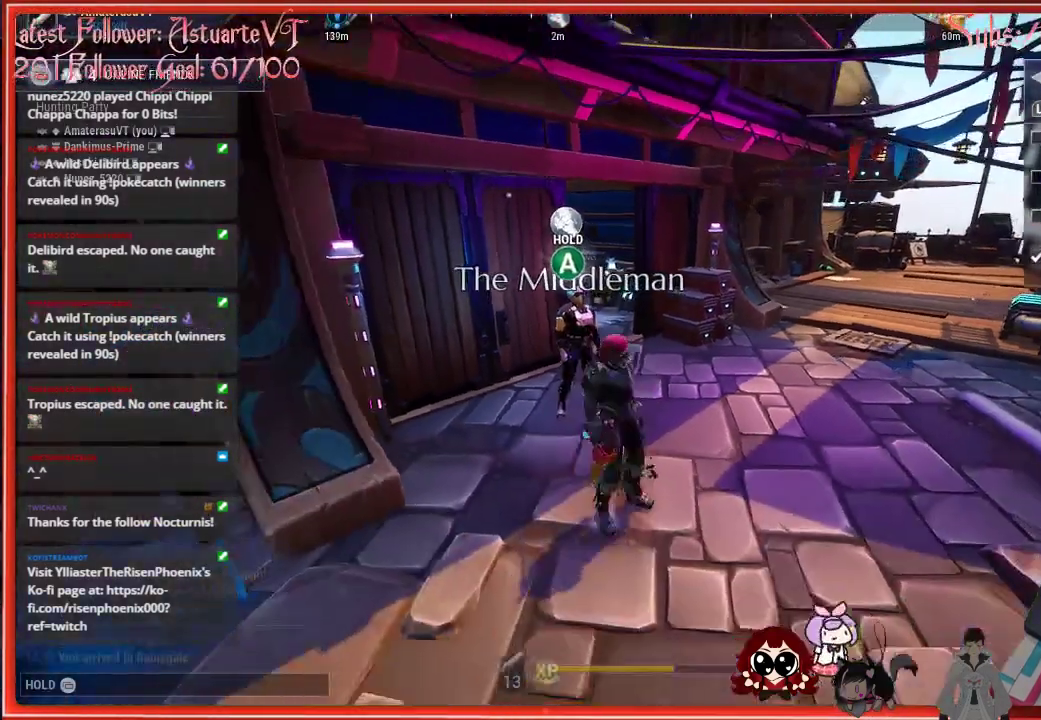
{"buttons": [], "left_stick": "center", "right_stick": "center", "events": [[200, "left_stick", "center"]]}
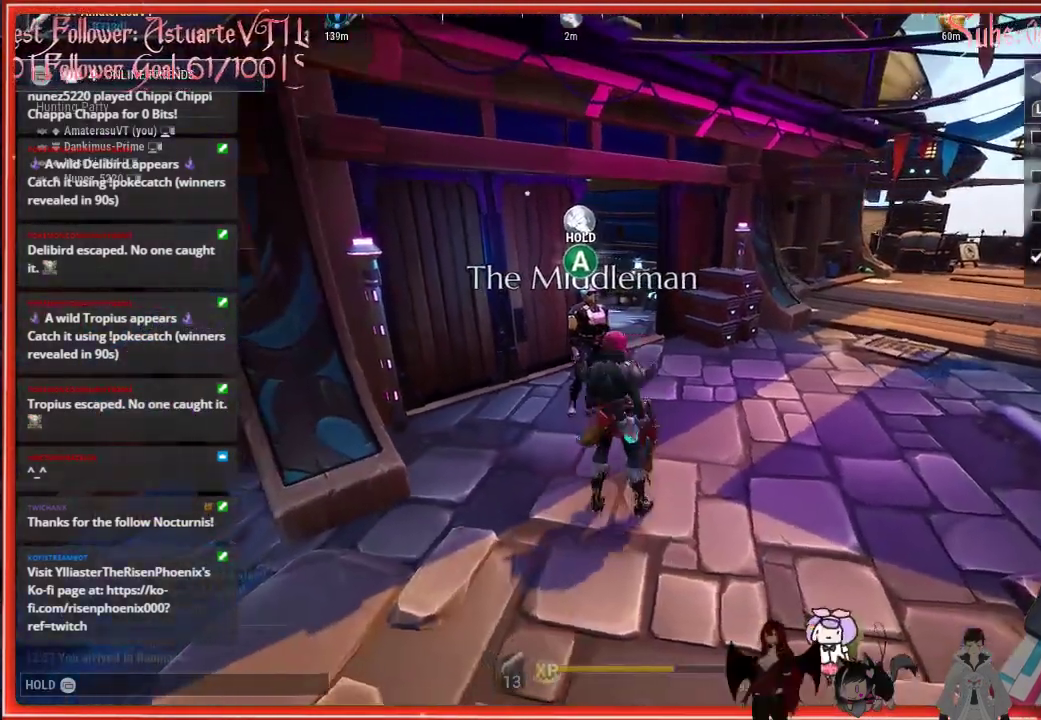
{"buttons": [], "left_stick": "up-left", "right_stick": "center", "events": [[50, "left_stick", "up"], [317, "left_stick", "center"], [383, "left_stick", "up-left"]]}
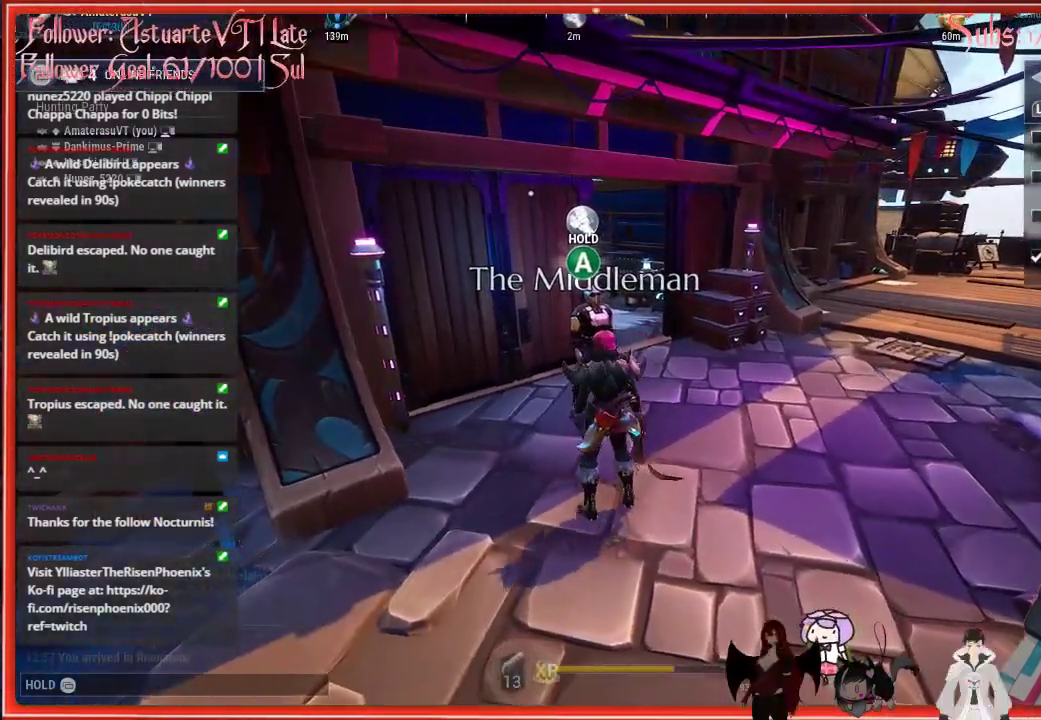
{"buttons": [], "left_stick": "center", "right_stick": "center", "events": [[33, "left_stick", "center"]]}
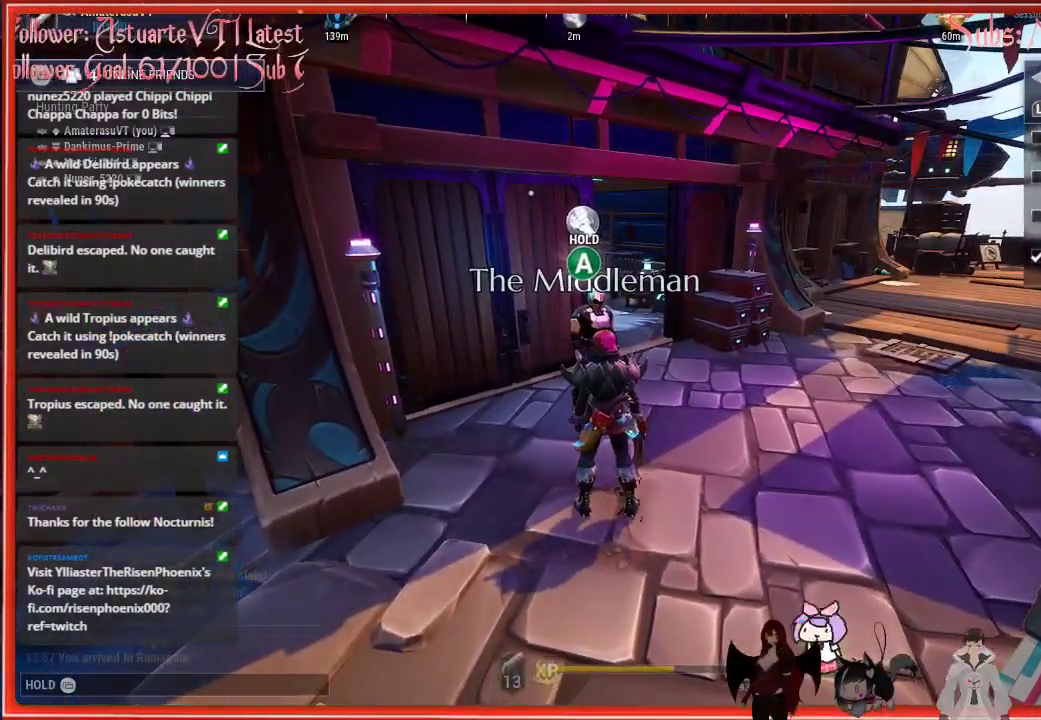
{"buttons": [], "left_stick": "center", "right_stick": "center", "events": []}
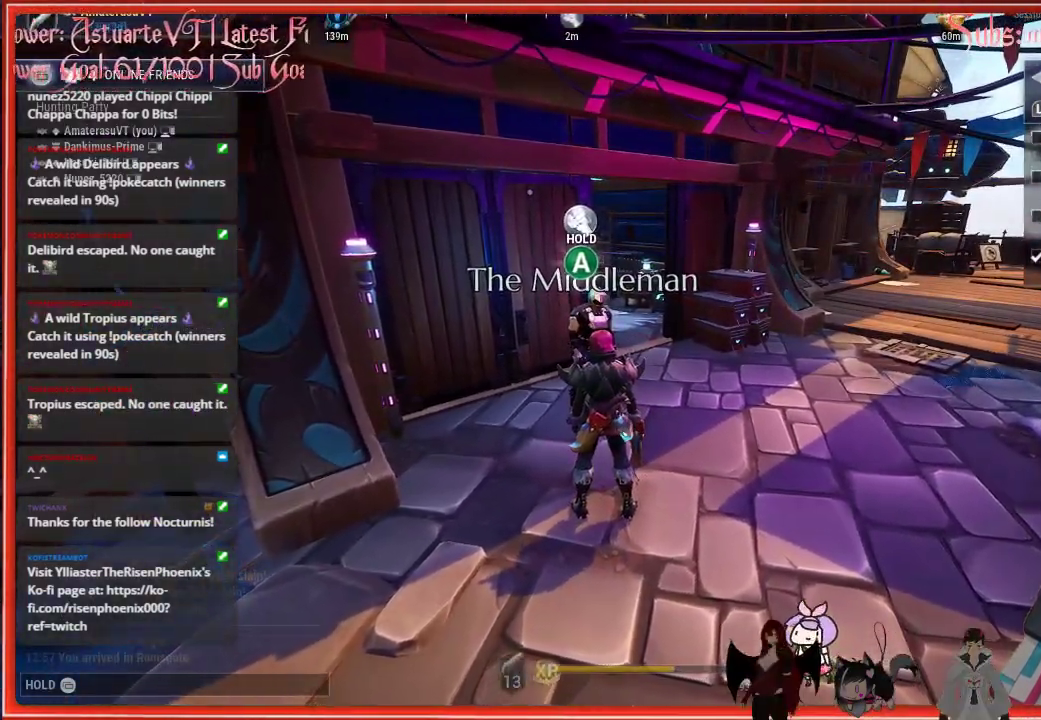
{"buttons": [], "left_stick": "center", "right_stick": "center", "events": []}
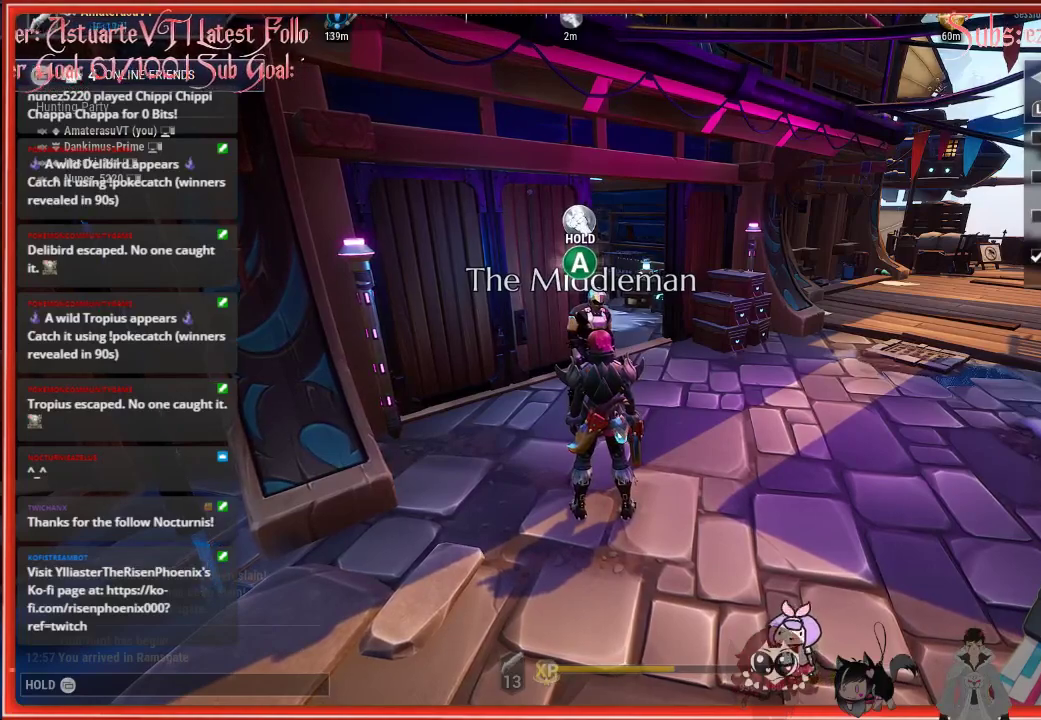
{"buttons": ["START"], "left_stick": "center", "right_stick": "center", "events": [[467, "START", "down"]]}
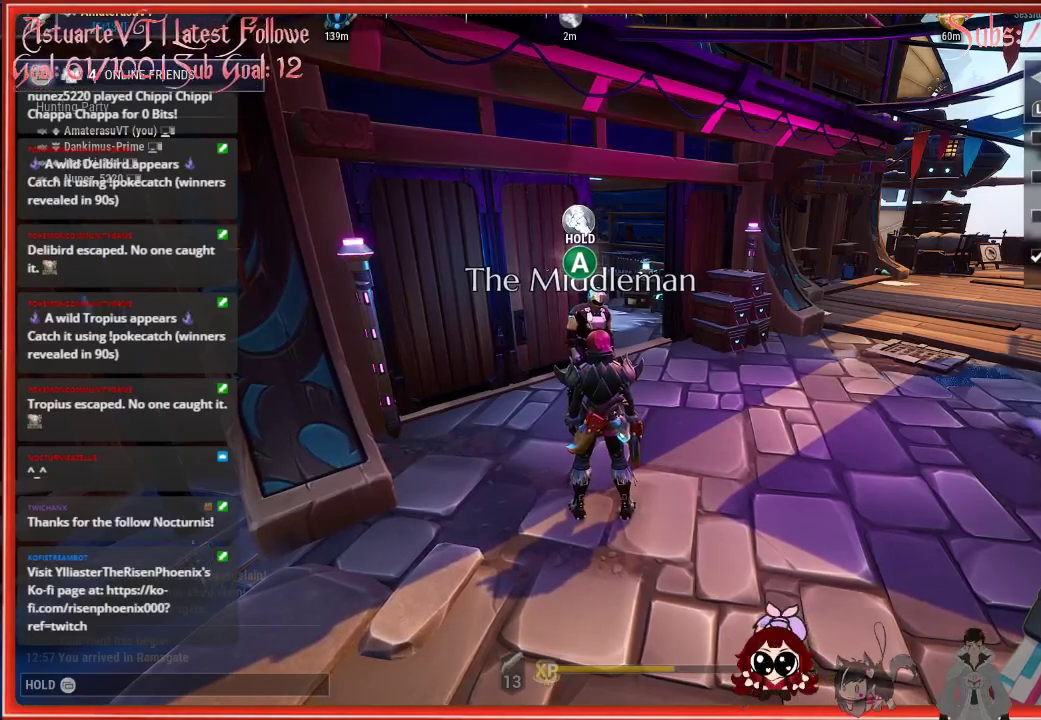
{"buttons": [], "left_stick": "center", "right_stick": "center", "events": [[83, "START", "up"]]}
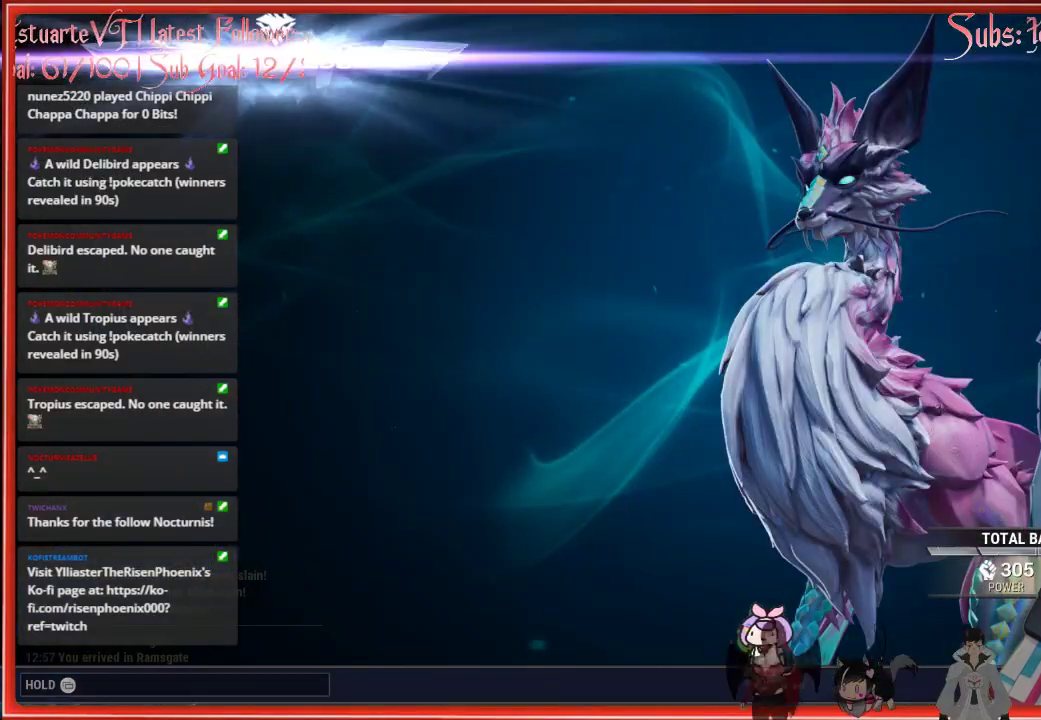
{"buttons": [], "left_stick": "center", "right_stick": "center", "events": []}
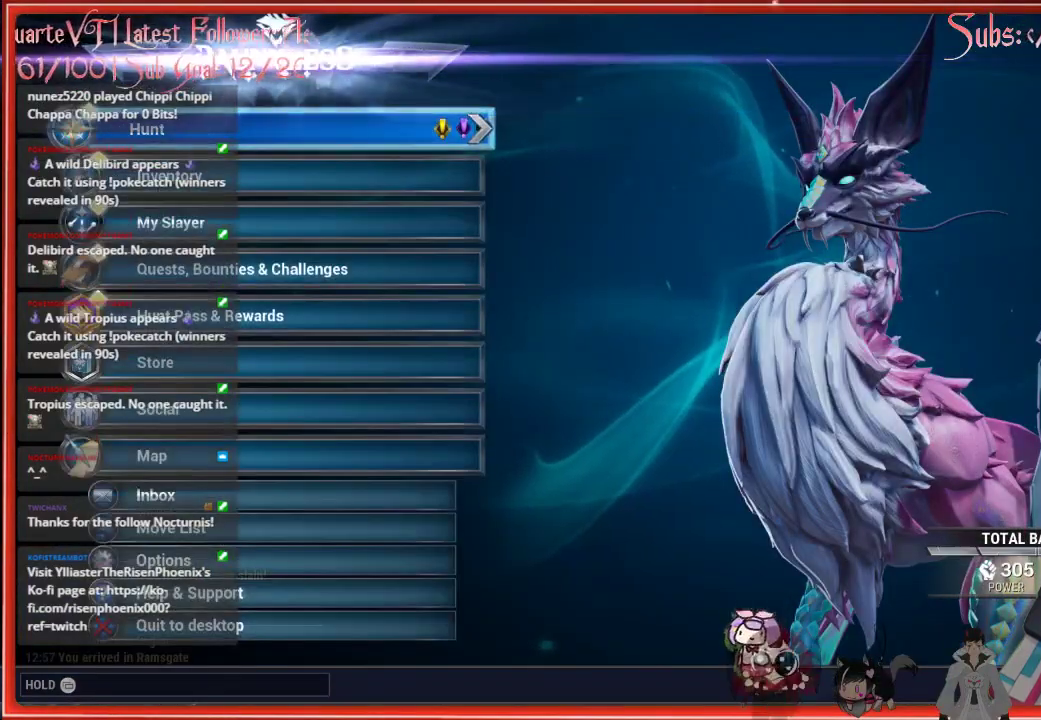
{"buttons": [], "left_stick": "center", "right_stick": "center", "events": []}
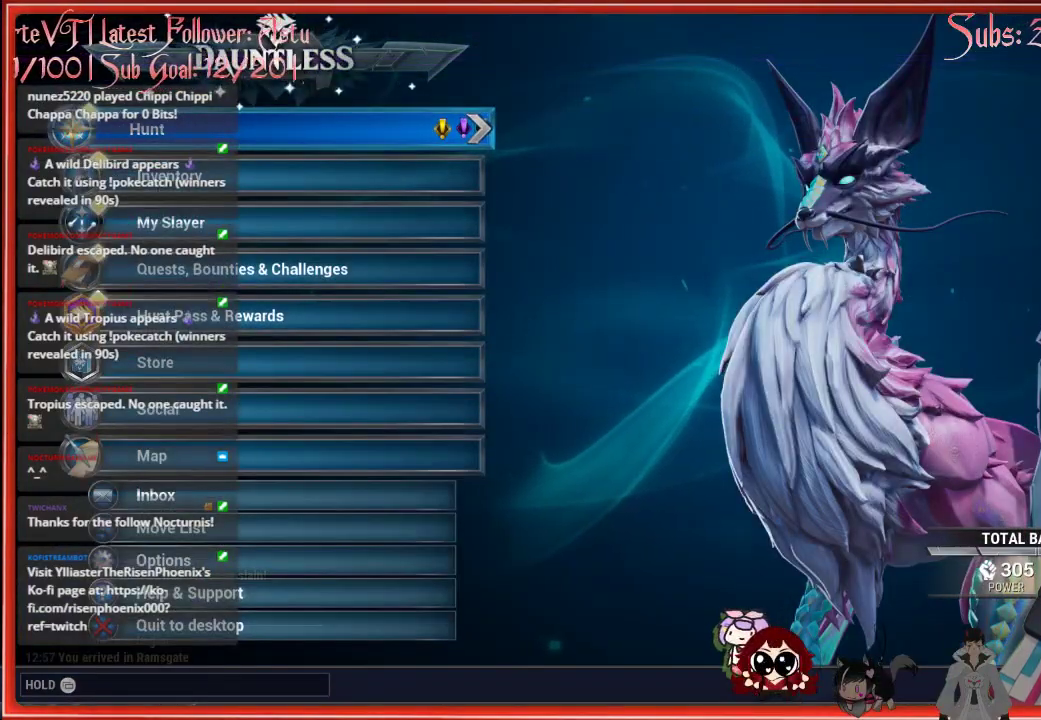
{"buttons": [], "left_stick": "center", "right_stick": "center", "events": []}
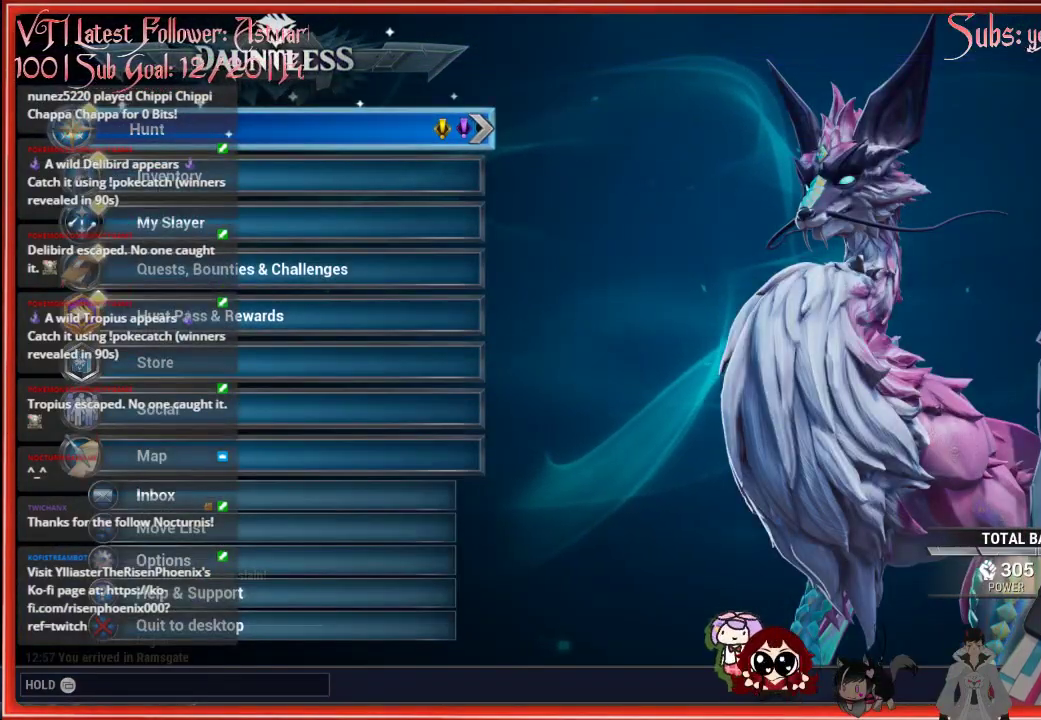
{"buttons": [], "left_stick": "center", "right_stick": "center", "events": []}
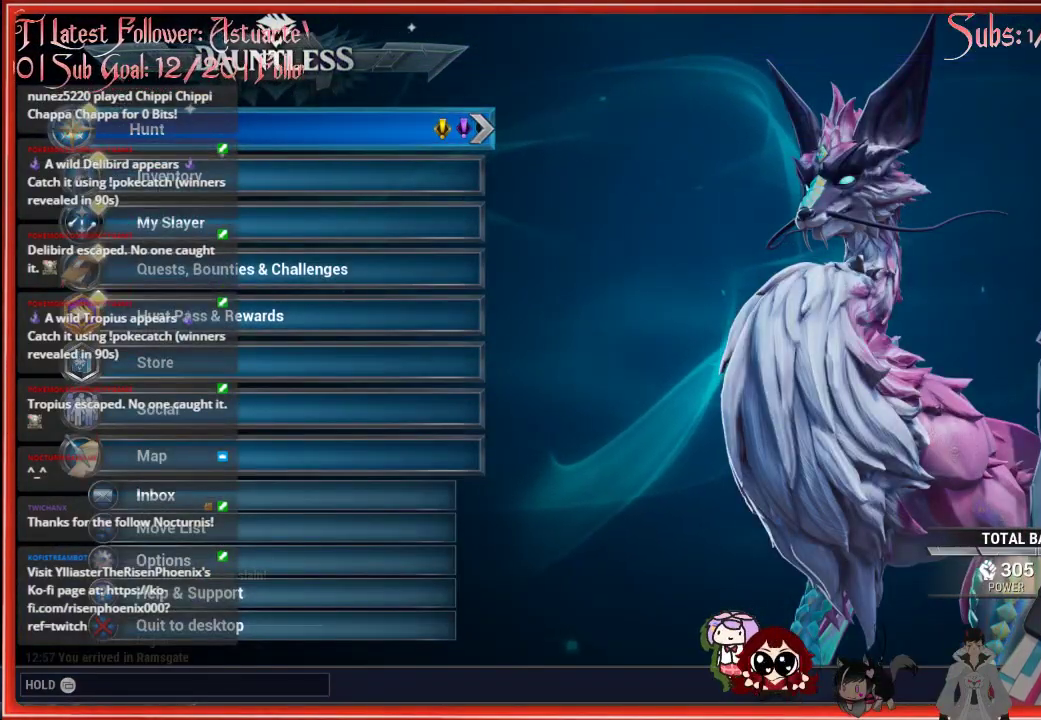
{"buttons": [], "left_stick": "center", "right_stick": "center", "events": []}
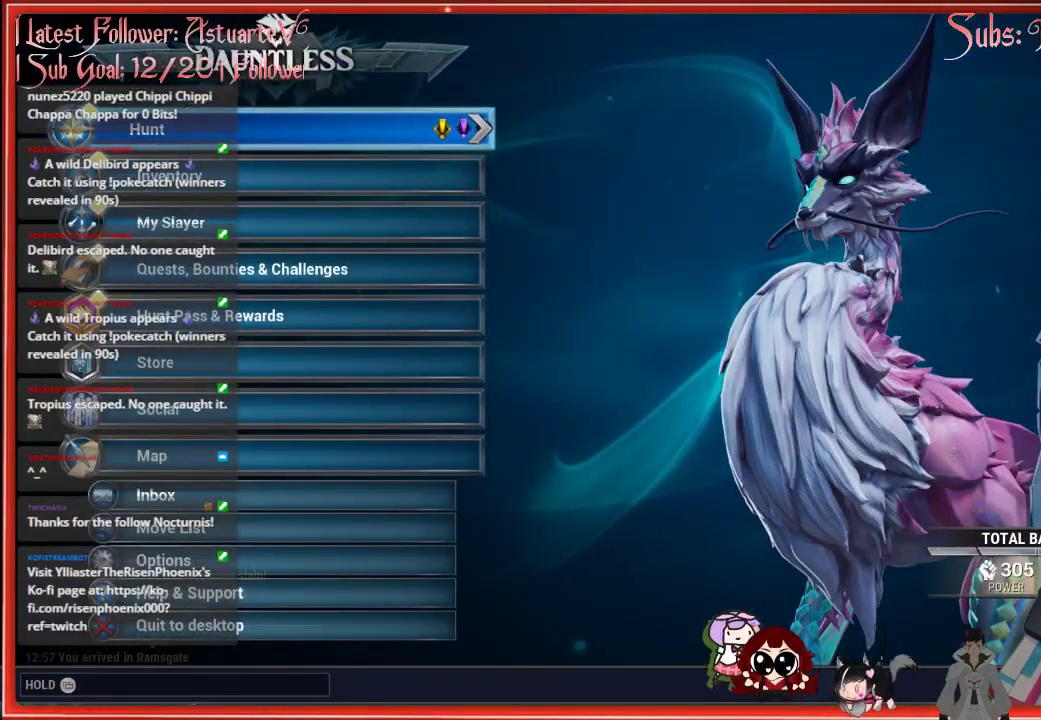
{"buttons": [], "left_stick": "center", "right_stick": "center", "events": []}
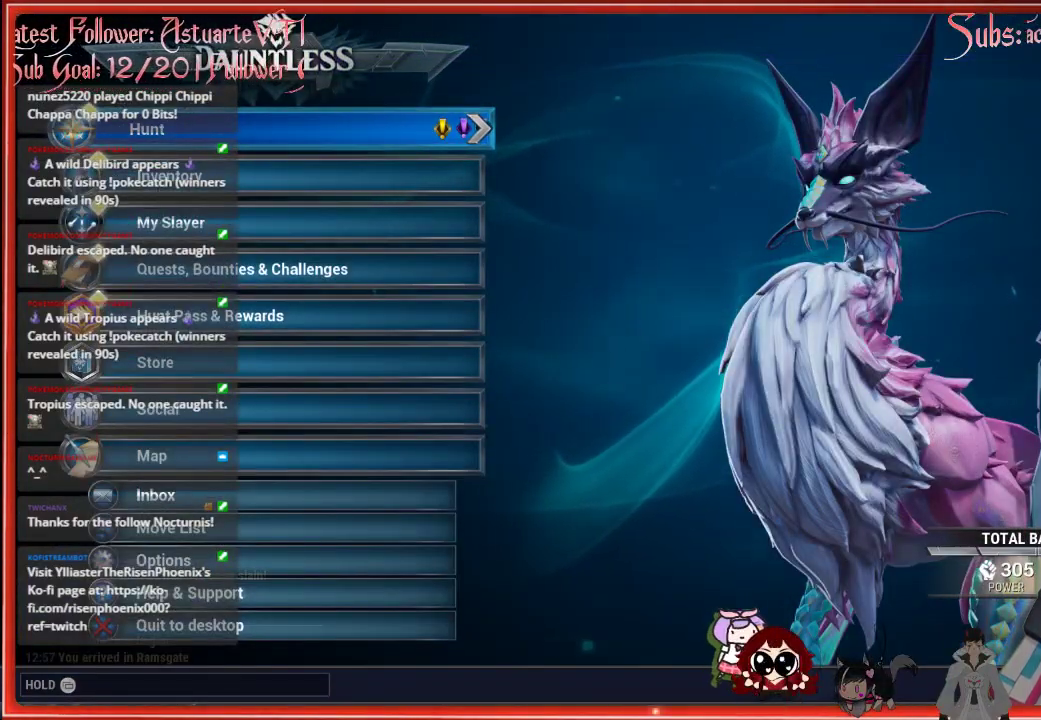
{"buttons": [], "left_stick": "center", "right_stick": "center", "events": []}
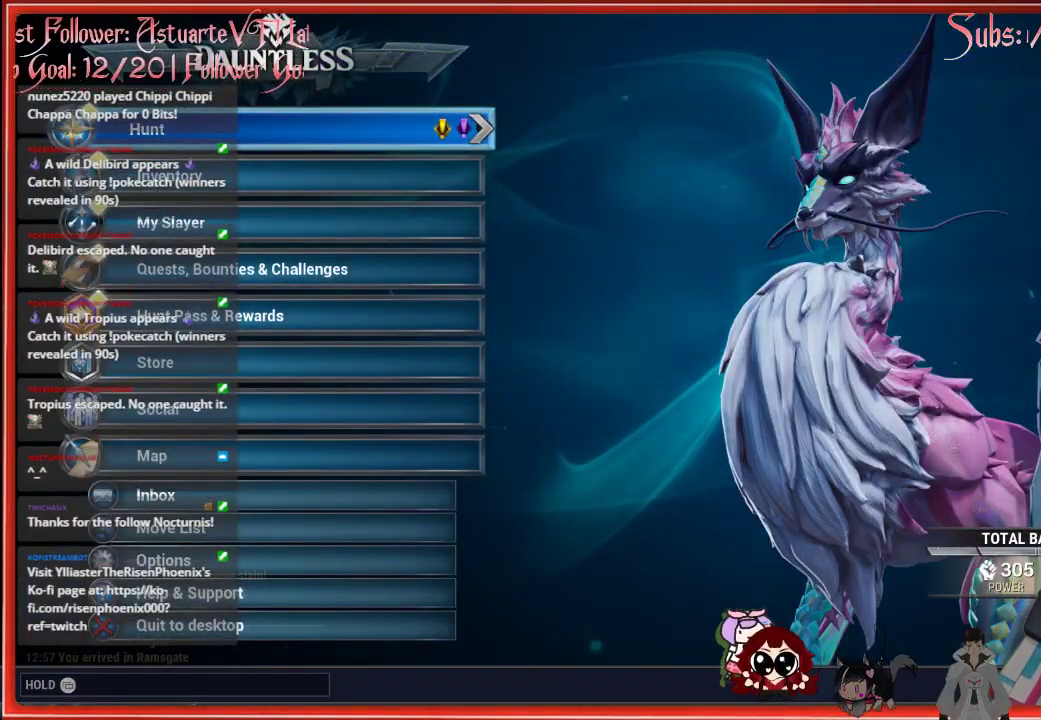
{"buttons": [], "left_stick": "center", "right_stick": "center", "events": []}
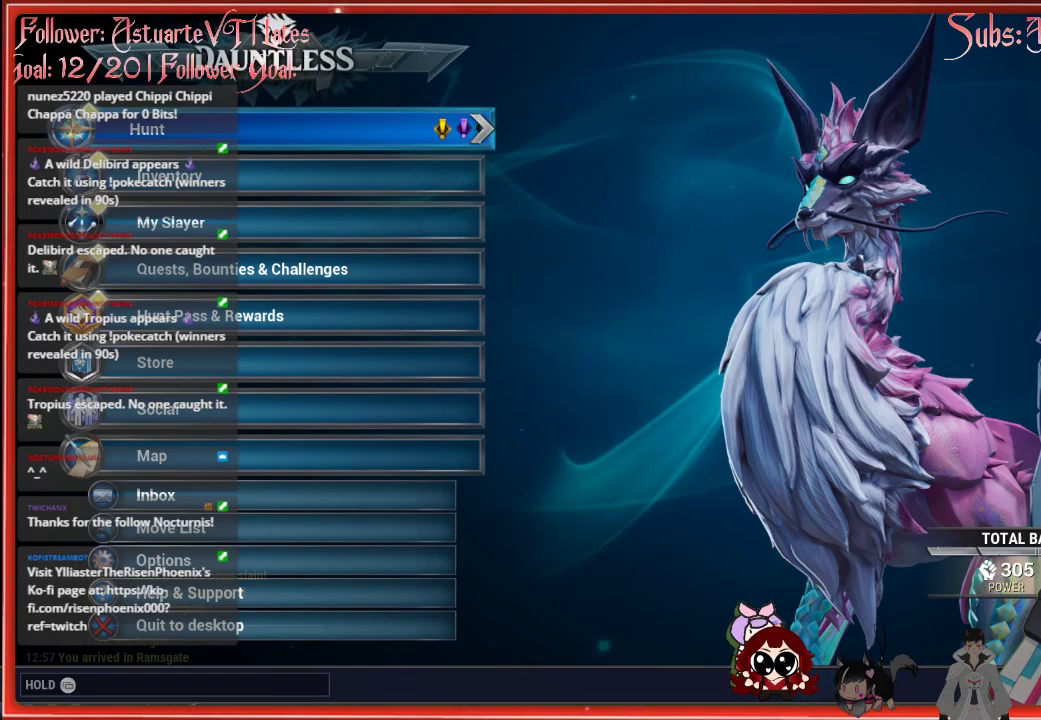
{"buttons": [], "left_stick": "center", "right_stick": "center", "events": []}
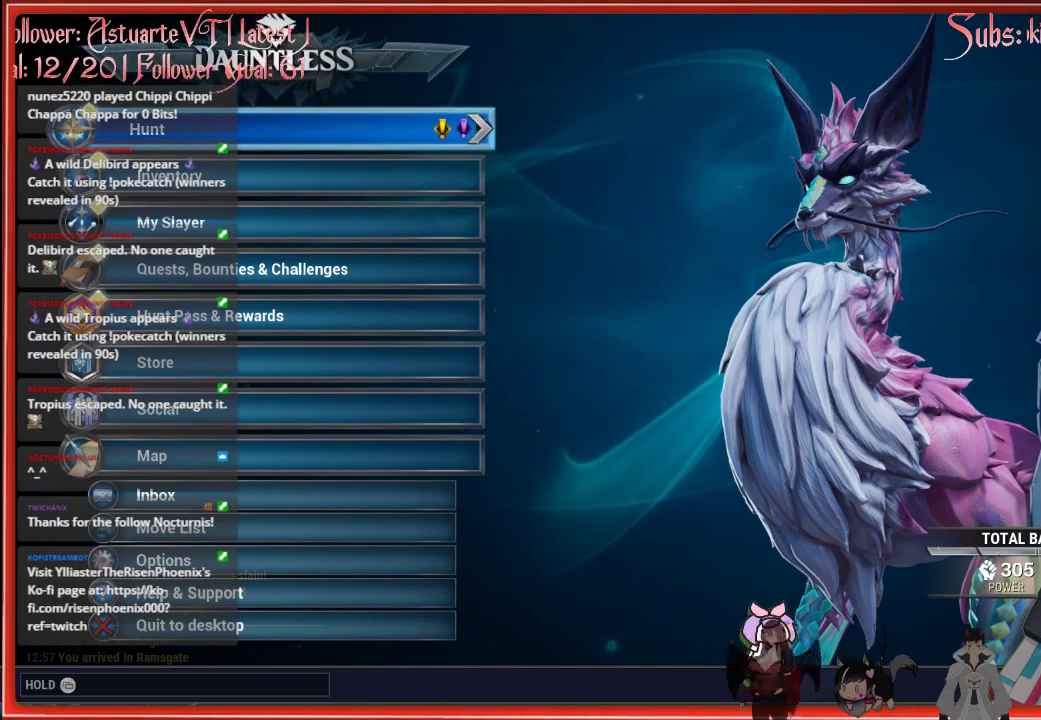
{"buttons": [], "left_stick": "center", "right_stick": "center", "events": [[217, "B", "down"], [433, "B", "up"]]}
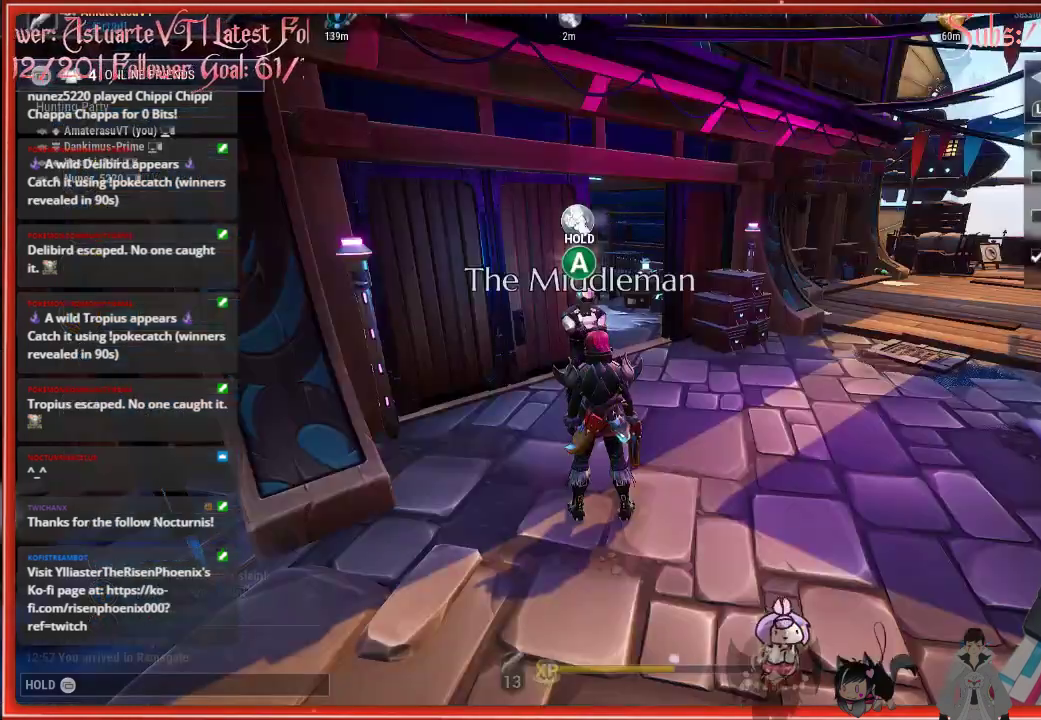
{"buttons": ["A"], "left_stick": "center", "right_stick": "center", "events": [[350, "A", "down"]]}
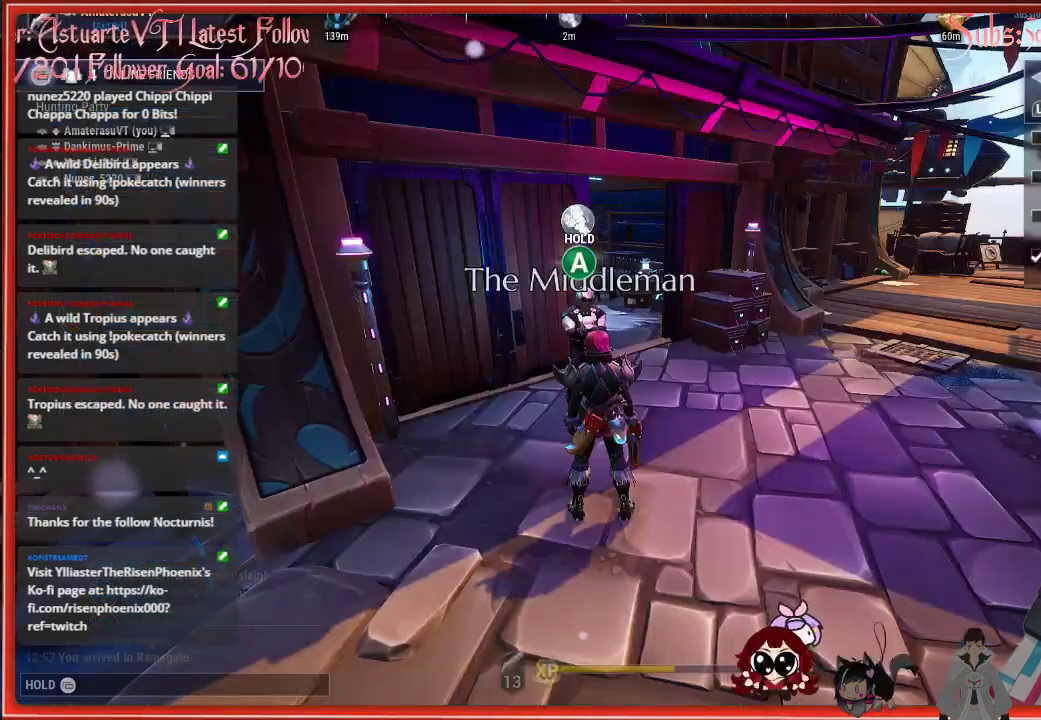
{"buttons": [], "left_stick": "center", "right_stick": "center", "events": [[50, "A", "up"]]}
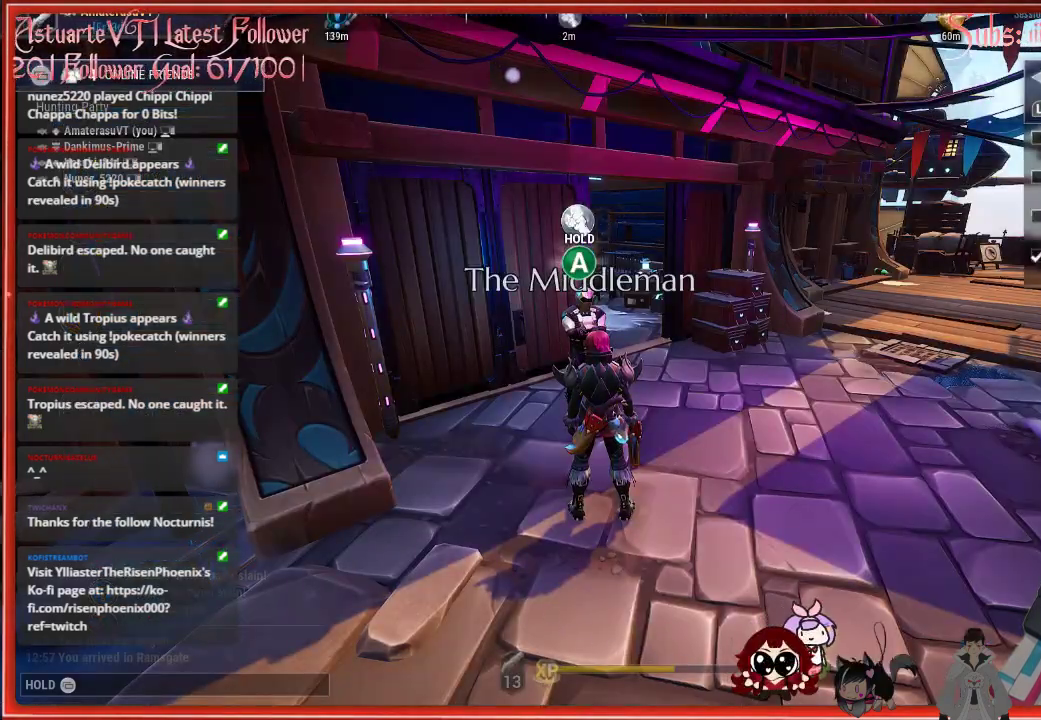
{"buttons": ["A"], "left_stick": "center", "right_stick": "center", "events": [[217, "A", "down"]]}